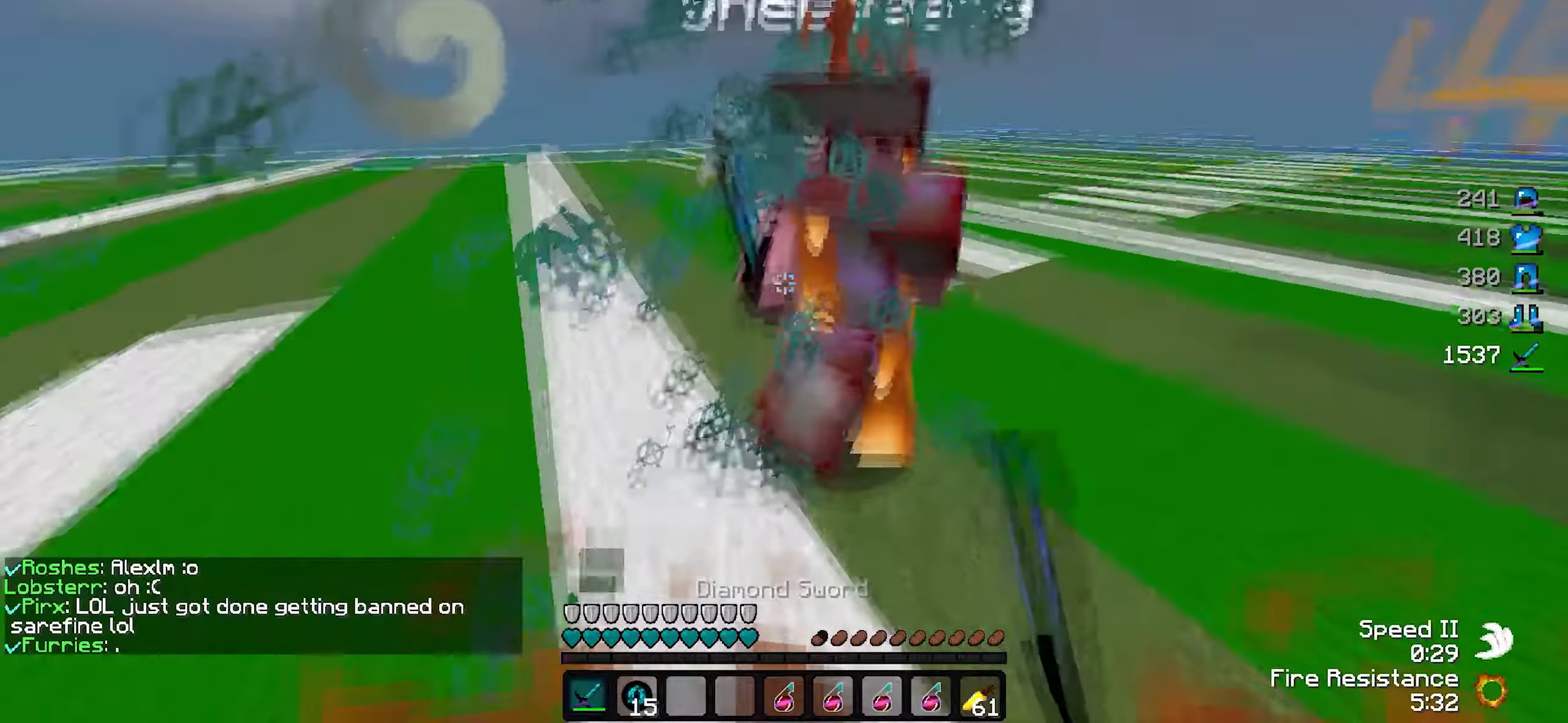
Gameplay with keyboard; each line is a JSON object with the keys held at the frame after it. "events" lists presses ("down") and releases ("up") of "a", "d", "s" and "w" between this image and that frame as [ms after this image, input, new state], when the widget could be followed in between. No other keys are recorded. Mouse input is not recorded.
{"keys": ["d"], "events": [[317, "a", "up"], [317, "d", "down"], [317, "w", "up"]]}
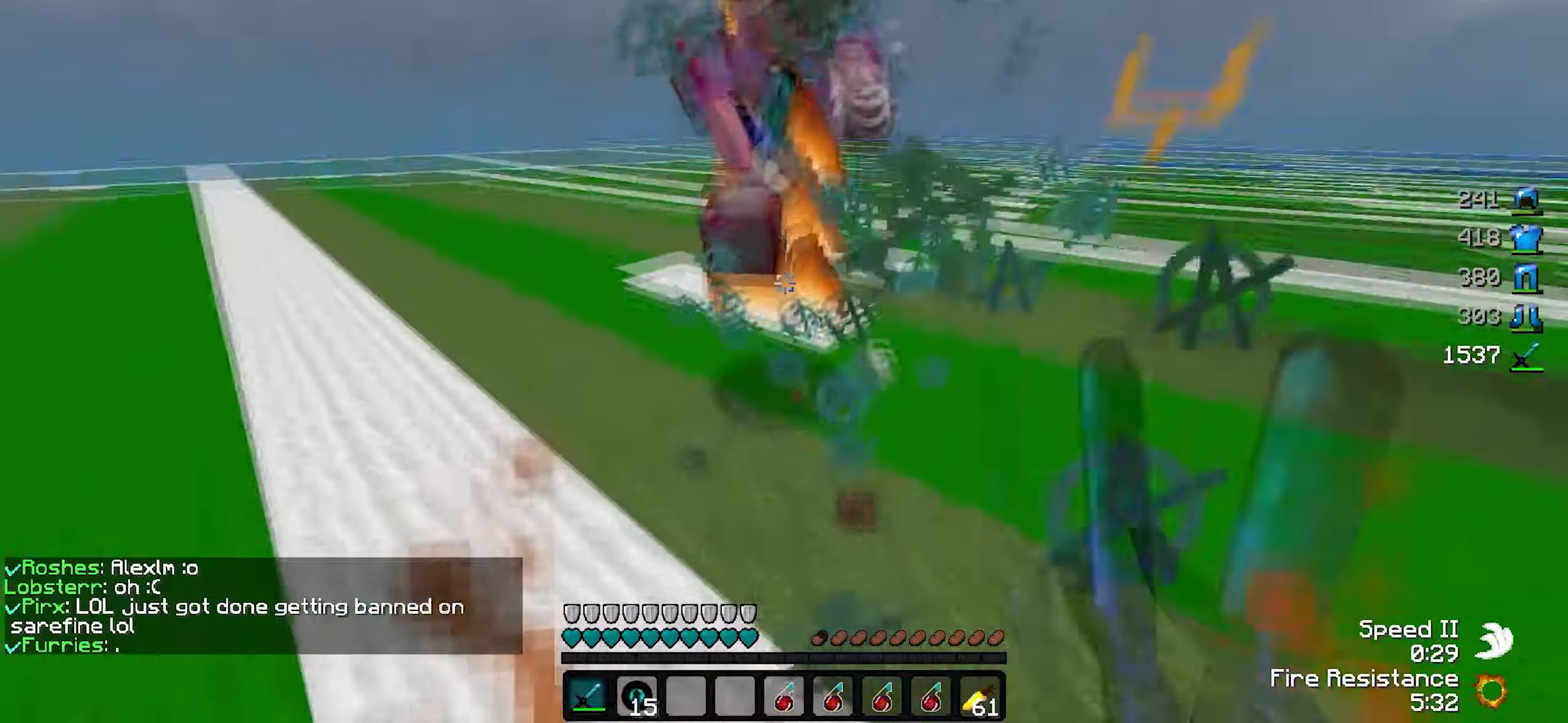
{"keys": ["a", "w"], "events": [[17, "w", "down"], [217, "a", "down"], [317, "d", "up"]]}
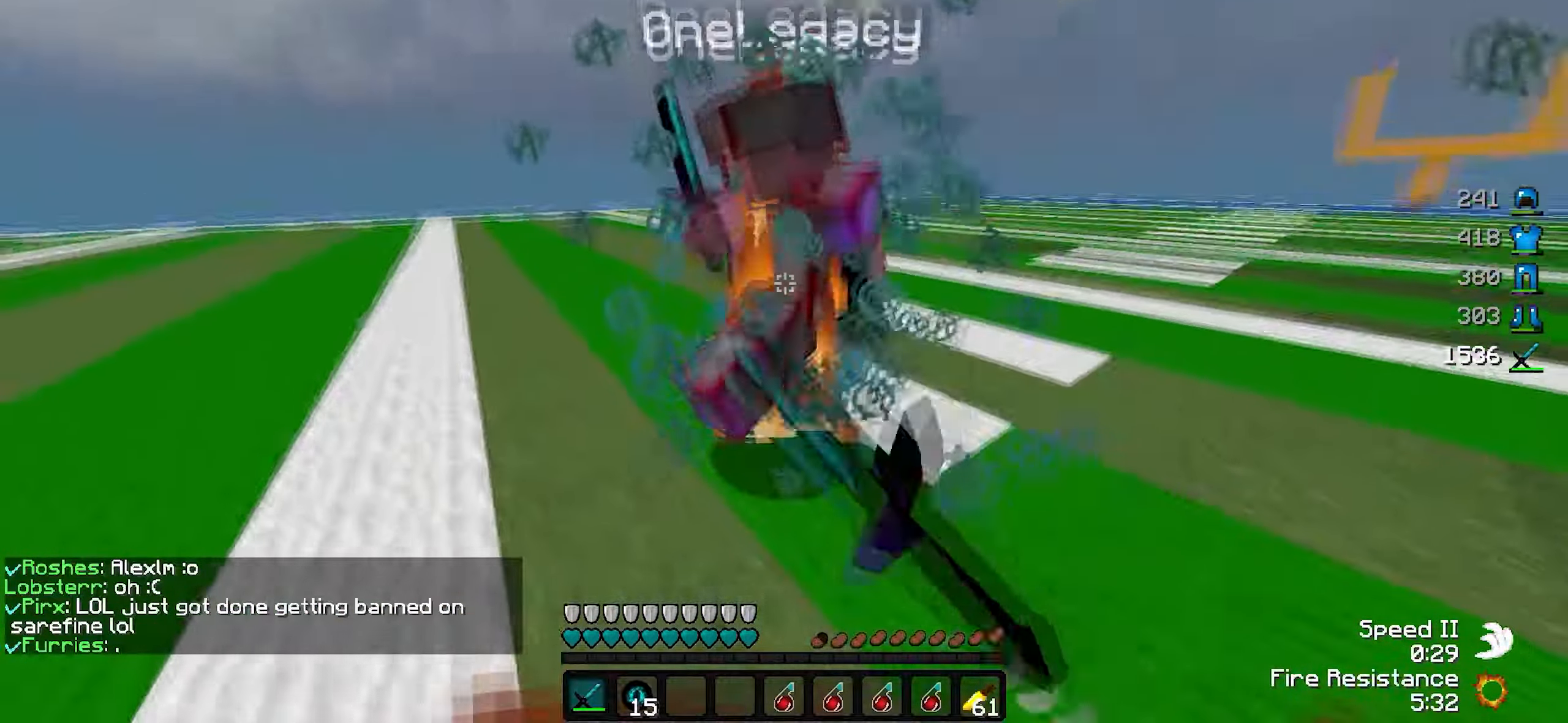
{"keys": ["d", "w"], "events": [[217, "d", "down"], [317, "a", "up"]]}
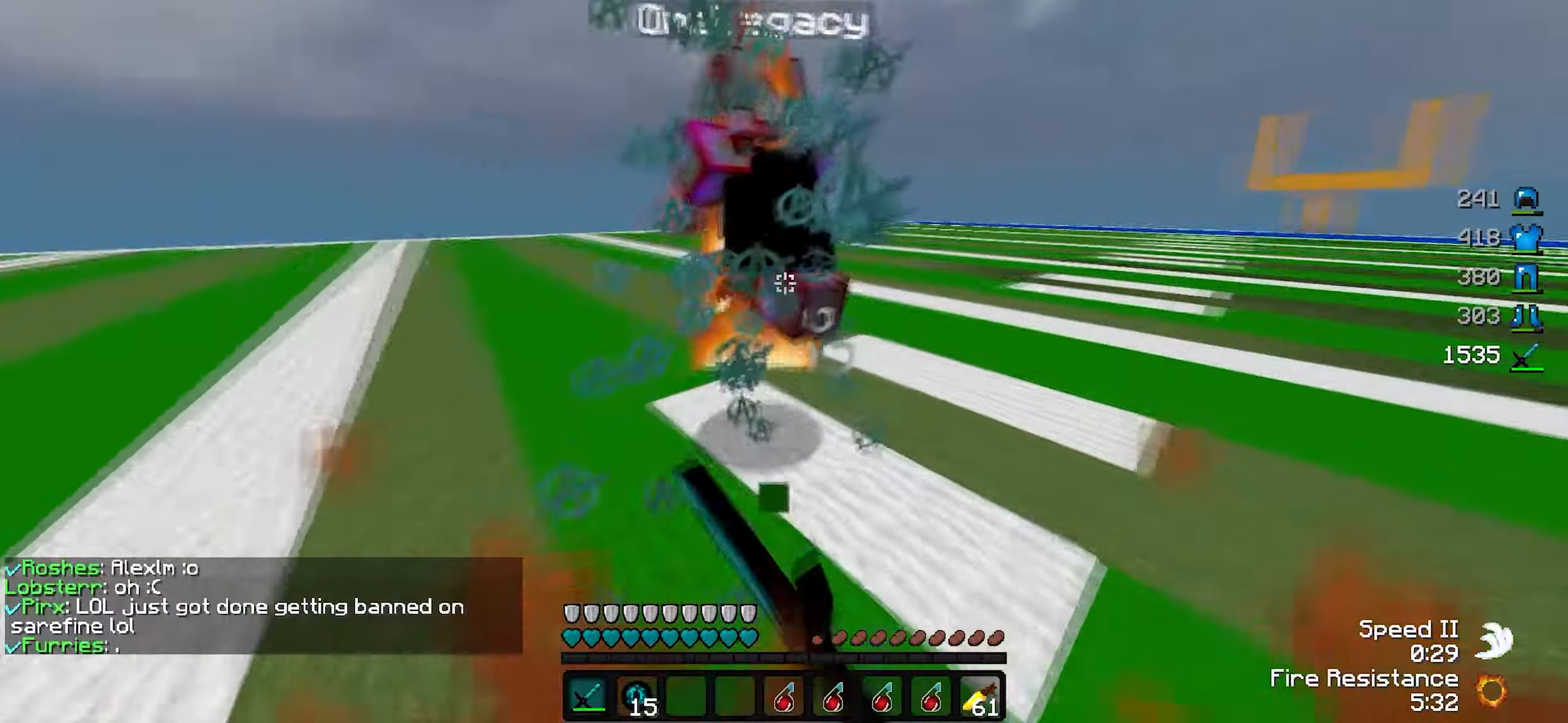
{"keys": ["d", "w"], "events": []}
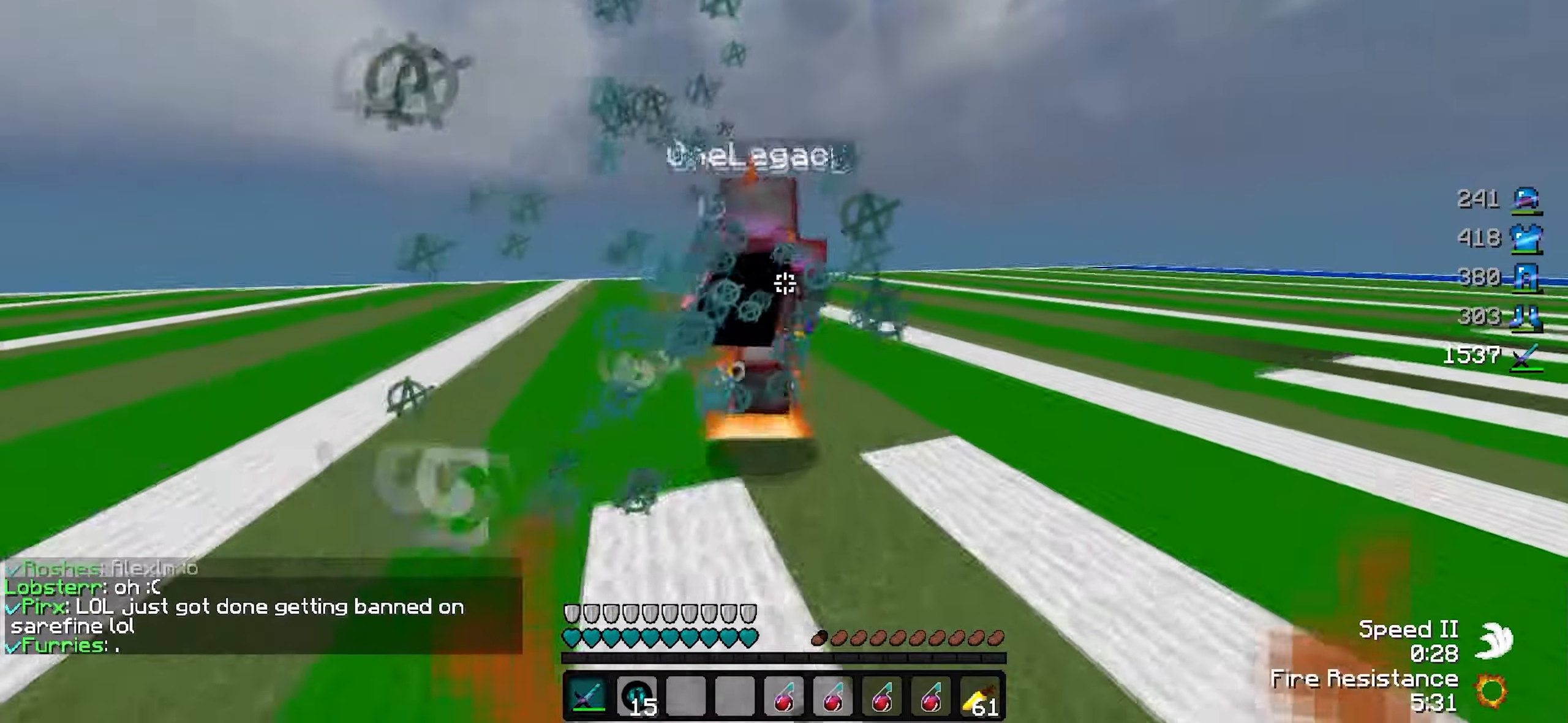
{"keys": ["a", "w"], "events": [[17, "a", "down"], [117, "d", "up"]]}
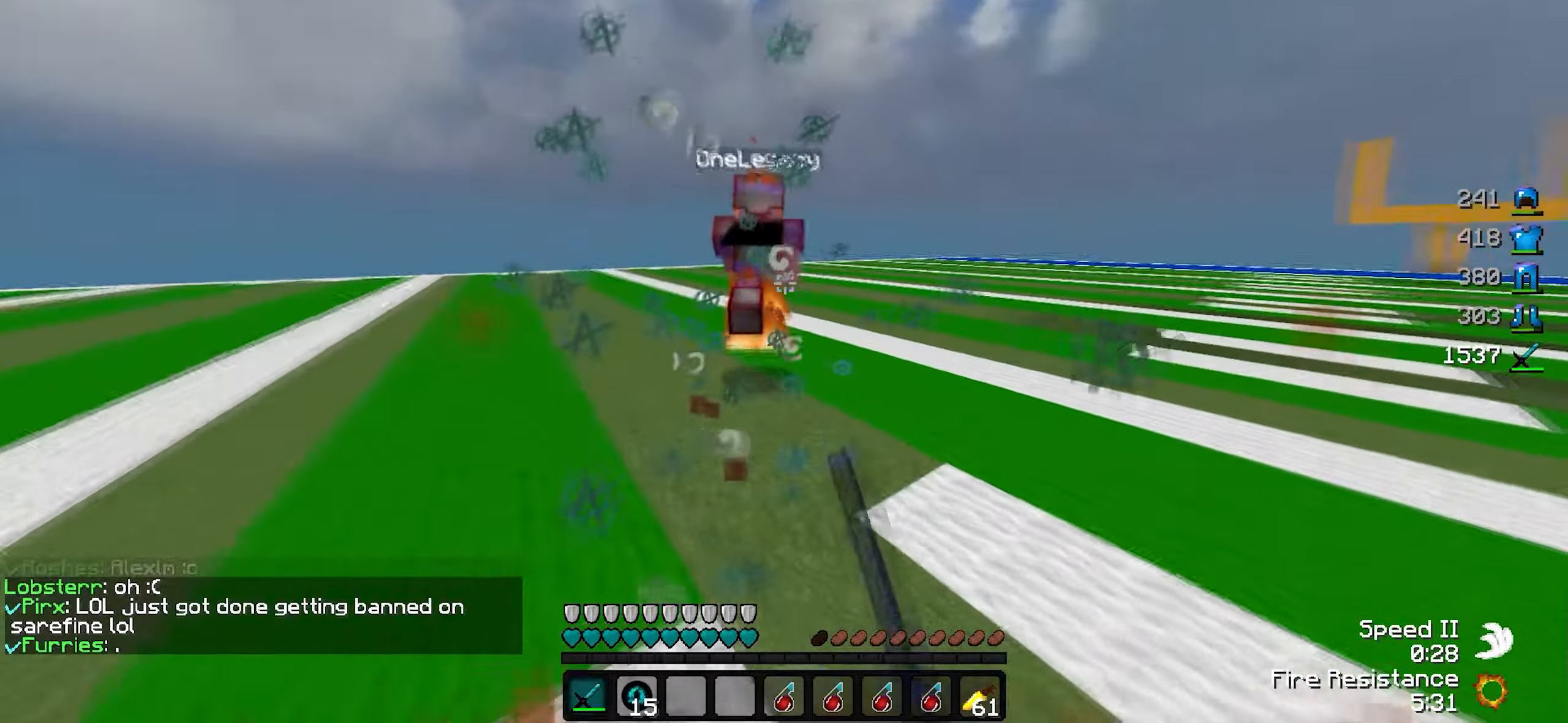
{"keys": ["d", "w"], "events": [[417, "a", "up"], [417, "d", "down"]]}
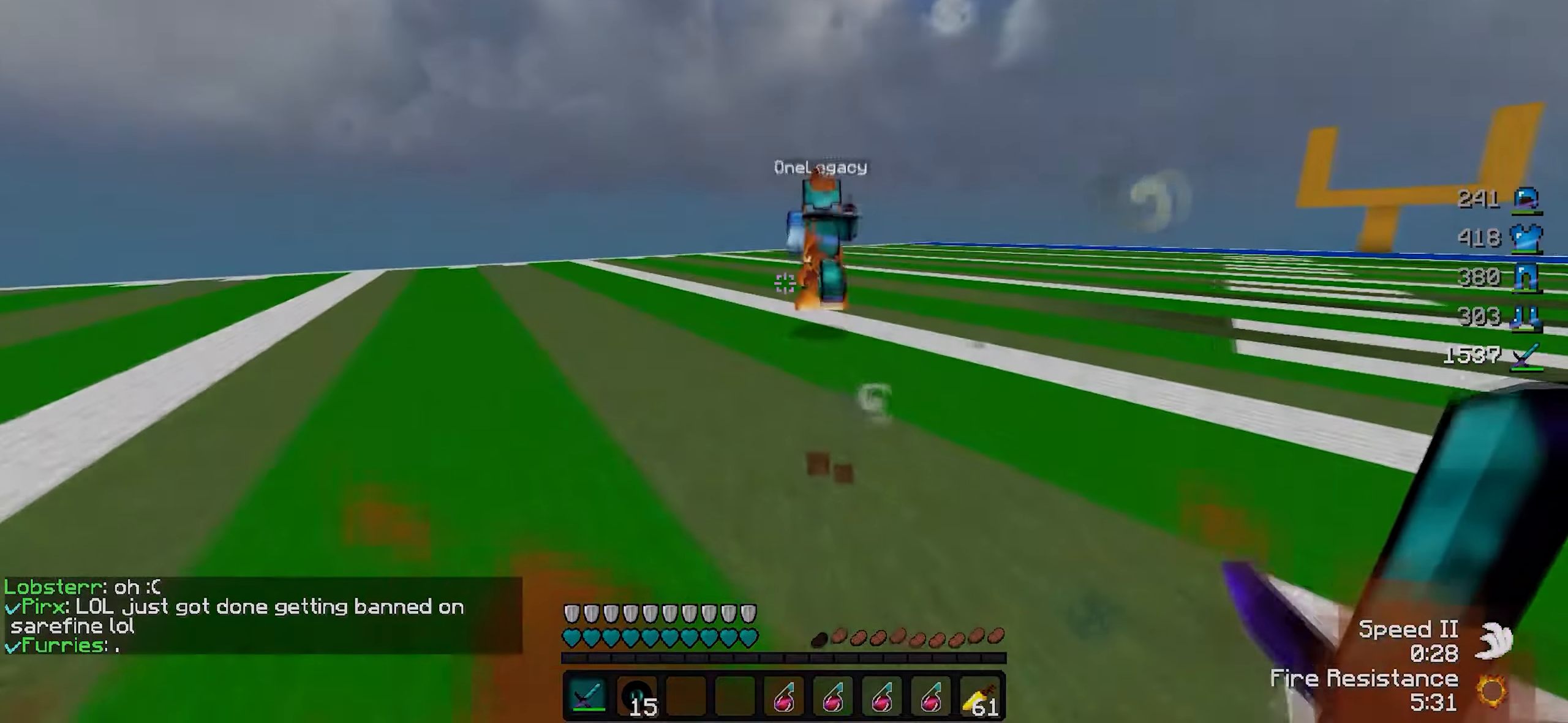
{"keys": ["d", "w"]}
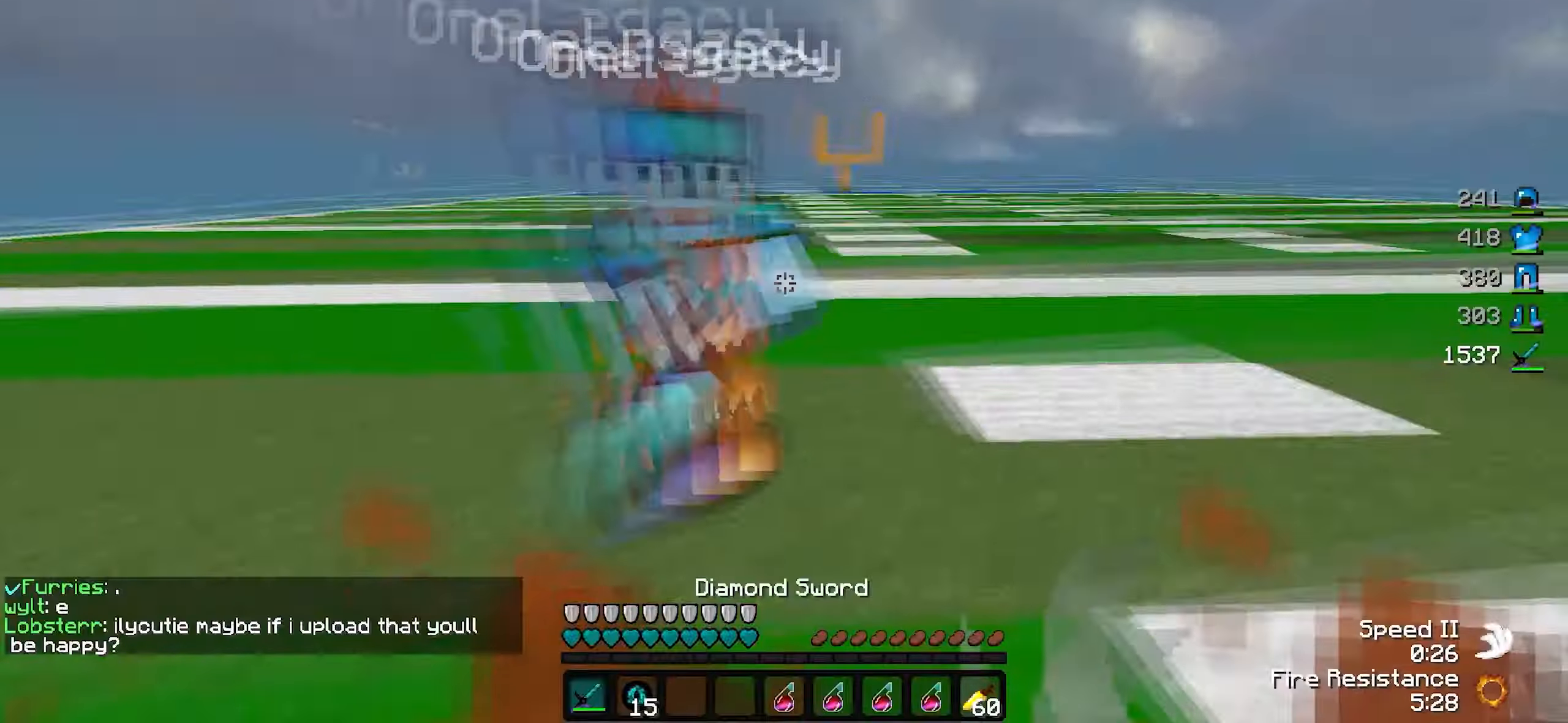
{"keys": ["w"], "events": [[134, "d", "up"]]}
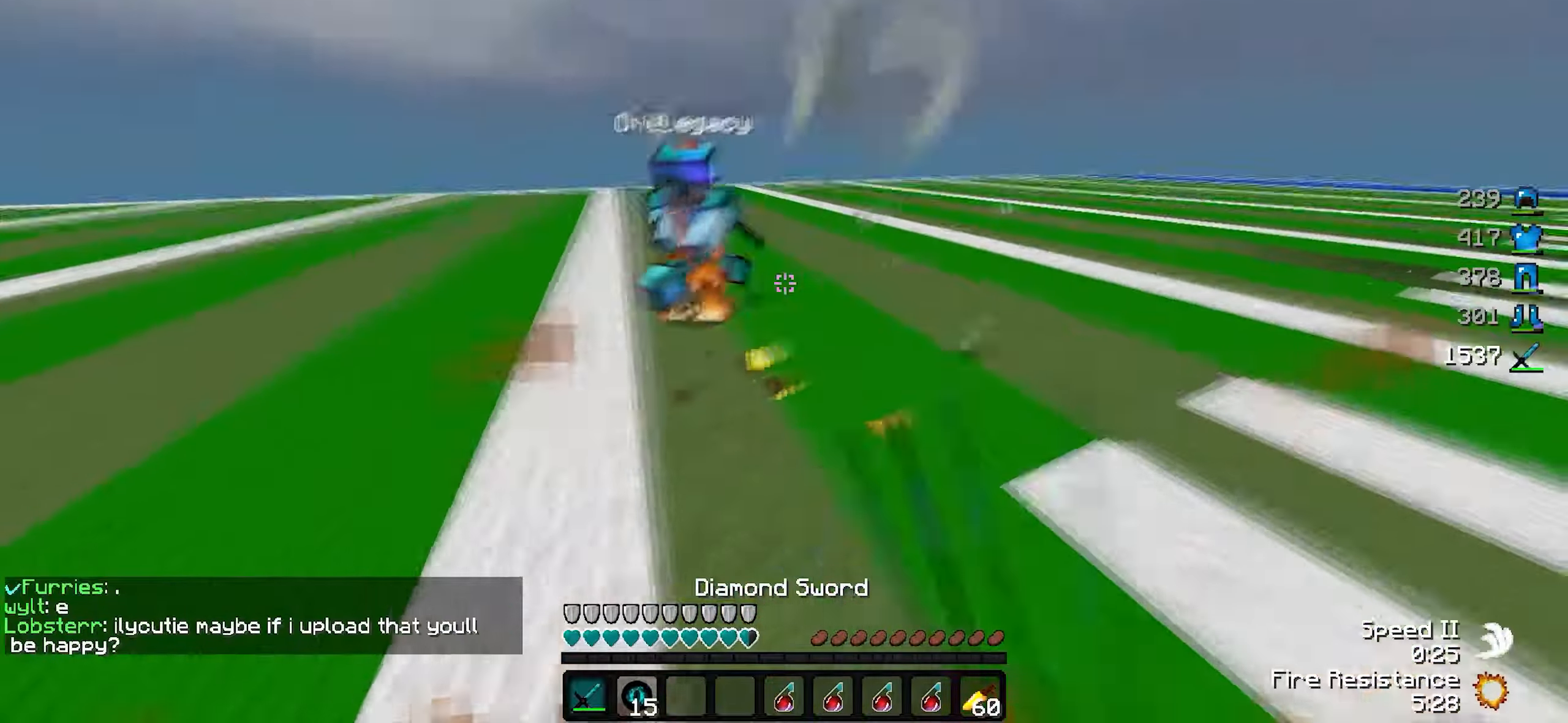
{"keys": ["a", "w"], "events": [[434, "a", "down"]]}
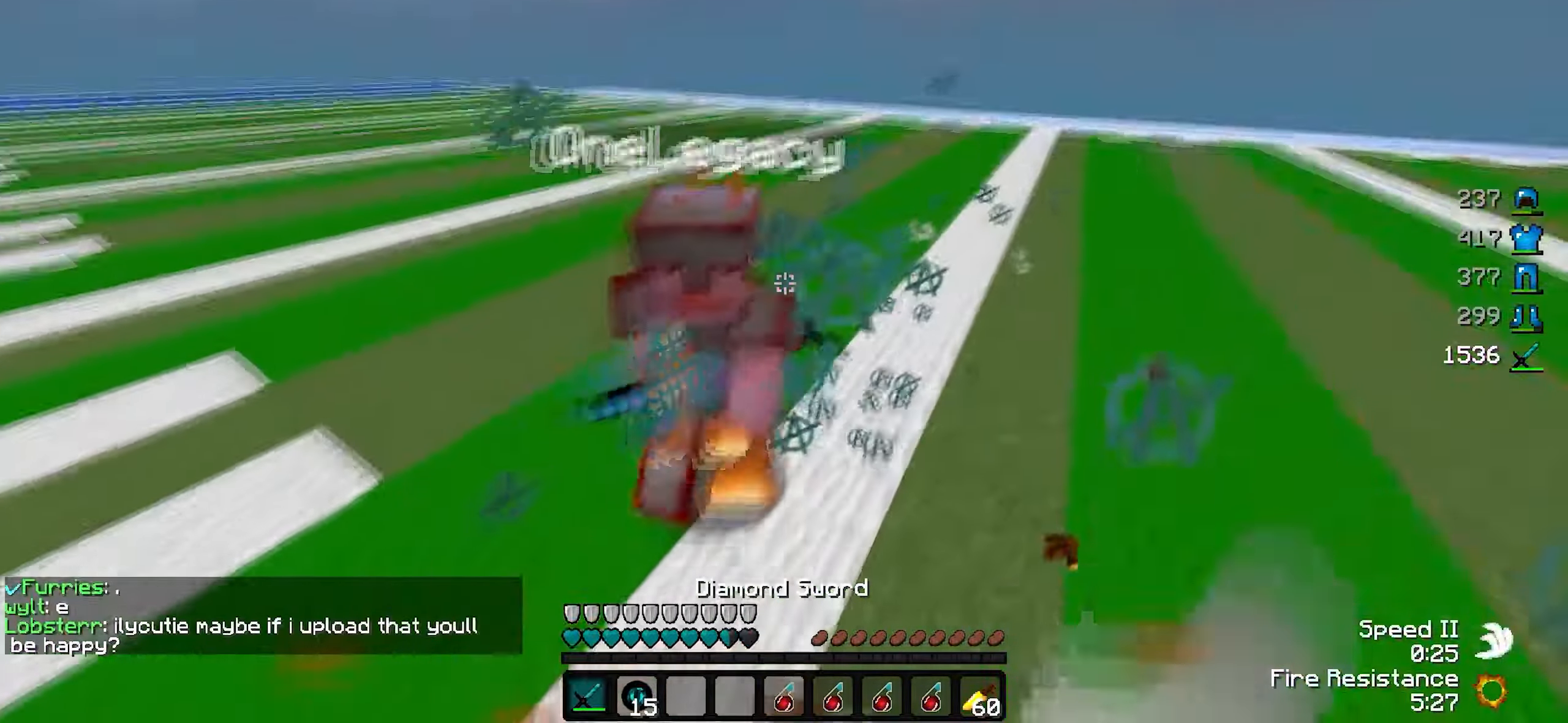
{"keys": ["a", "w"], "events": [[284, "a", "up"], [484, "a", "down"]]}
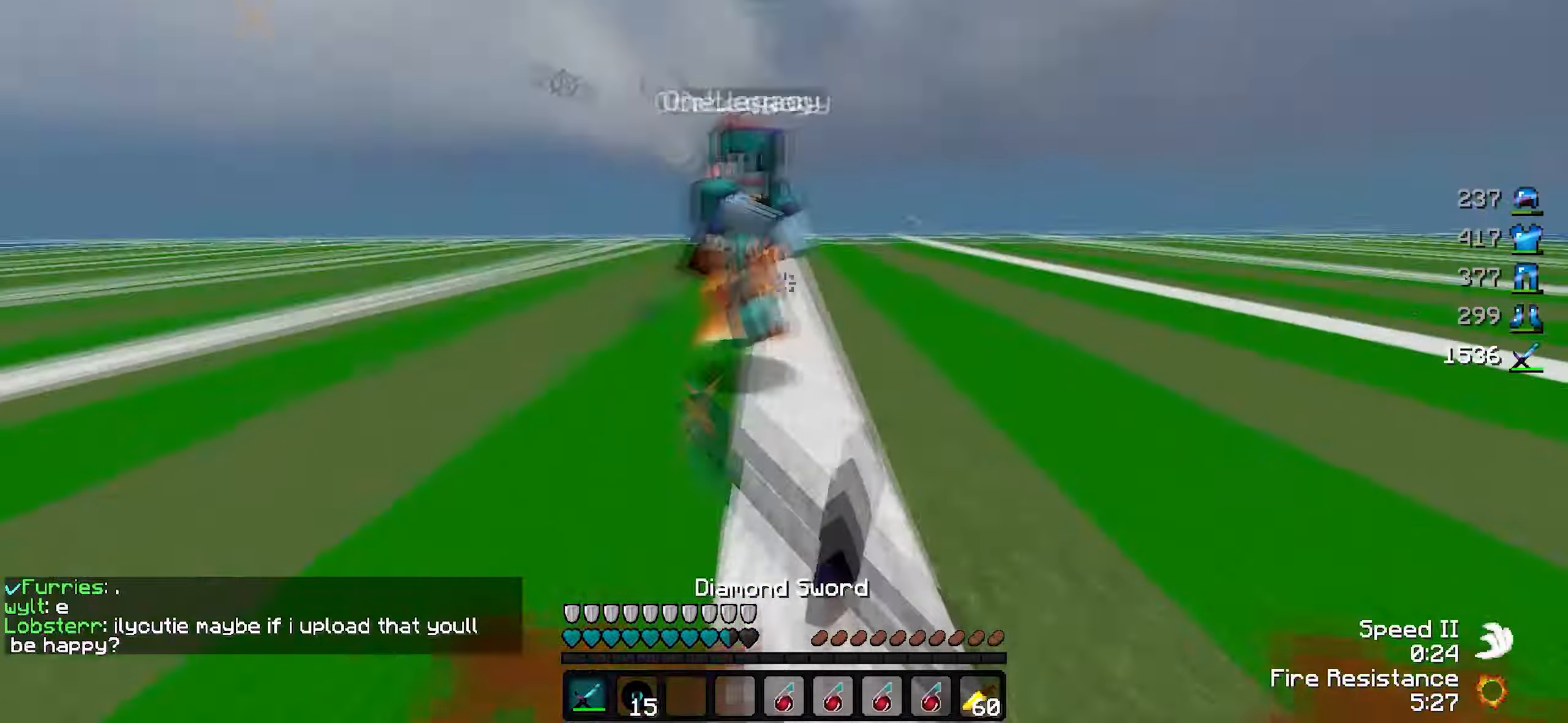
{"keys": ["w"], "events": [[234, "d", "down"], [284, "a", "up"], [484, "d", "up"]]}
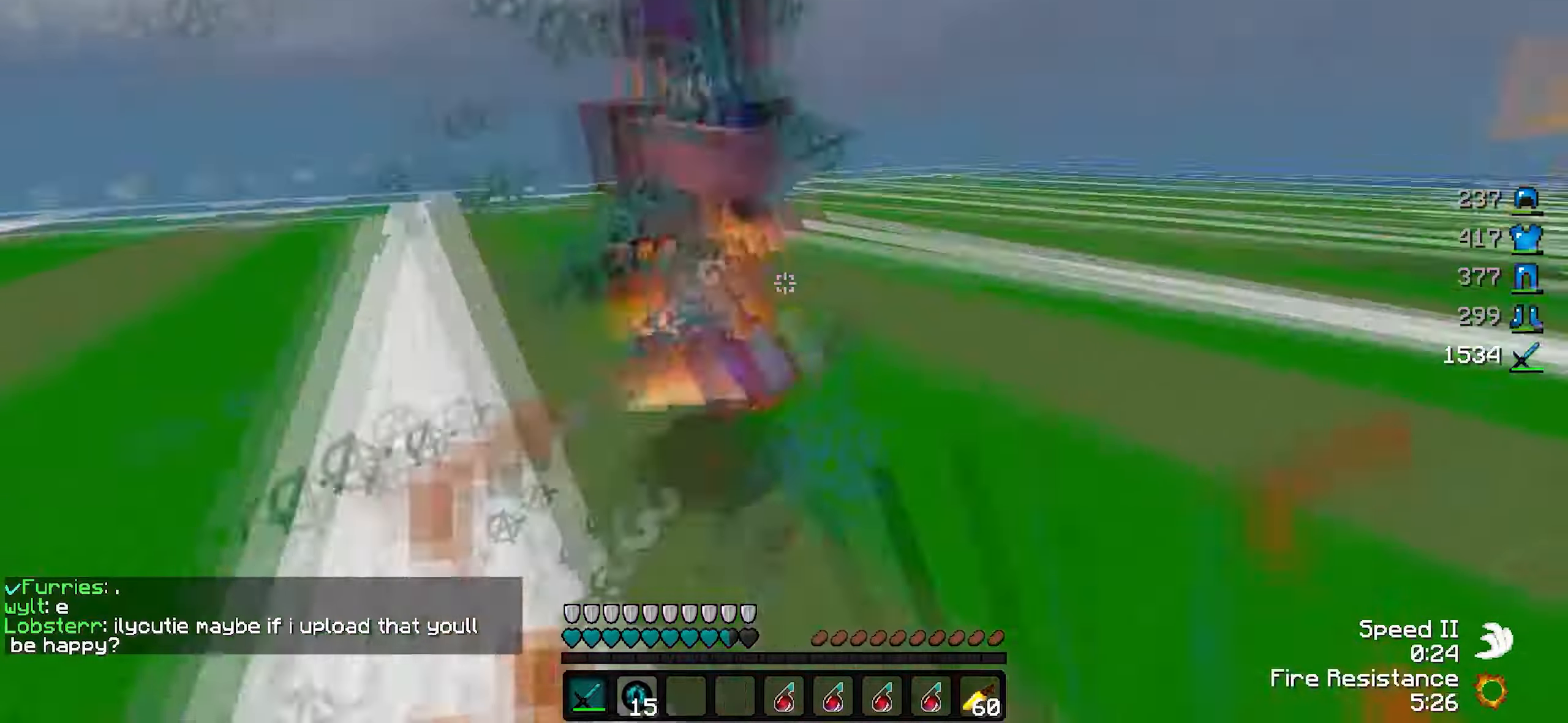
{"keys": ["a", "w"], "events": [[84, "d", "down"], [134, "a", "down"], [134, "d", "up"], [334, "w", "up"], [384, "w", "down"]]}
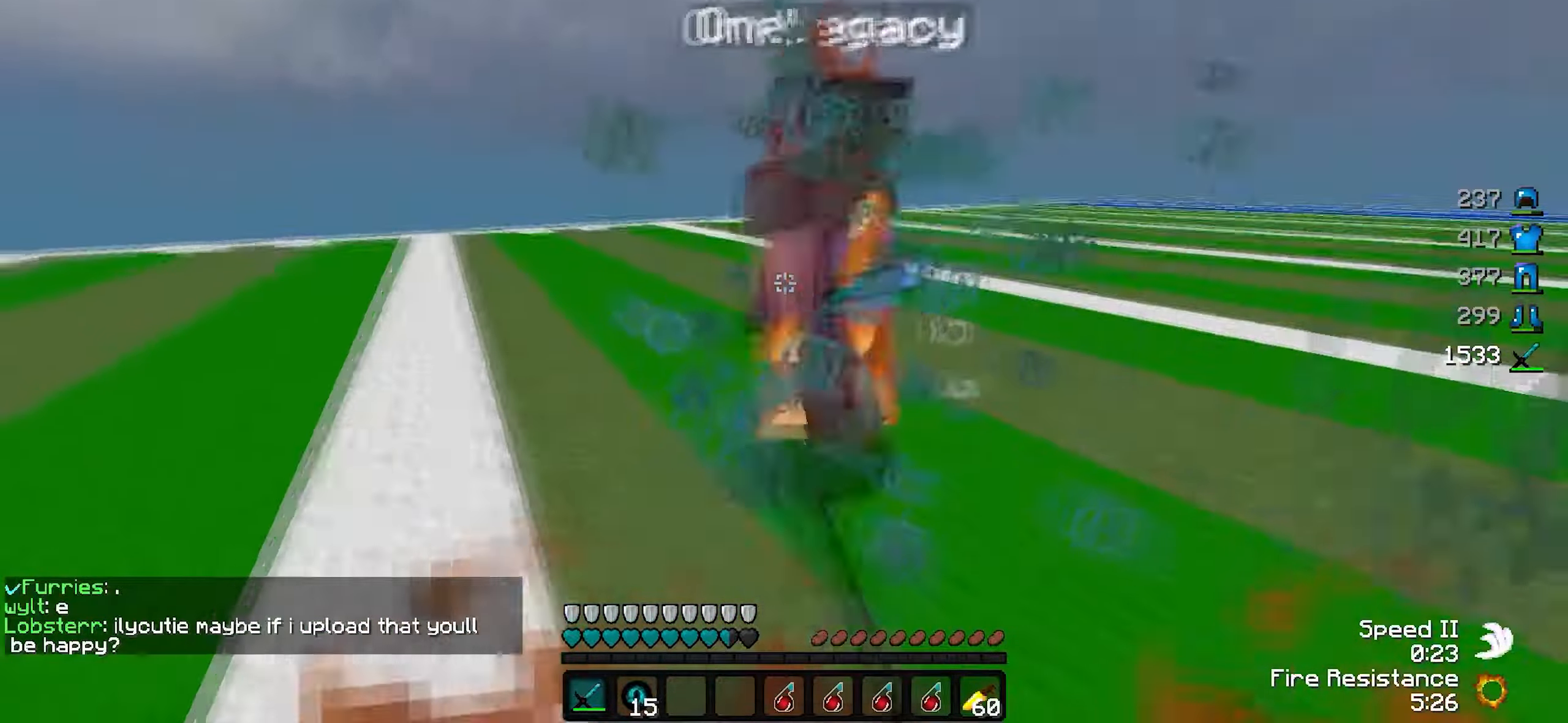
{"keys": ["a", "w"], "events": [[34, "d", "down"], [84, "a", "up"], [134, "w", "up"], [233, "w", "down"], [283, "a", "down"], [333, "d", "up"]]}
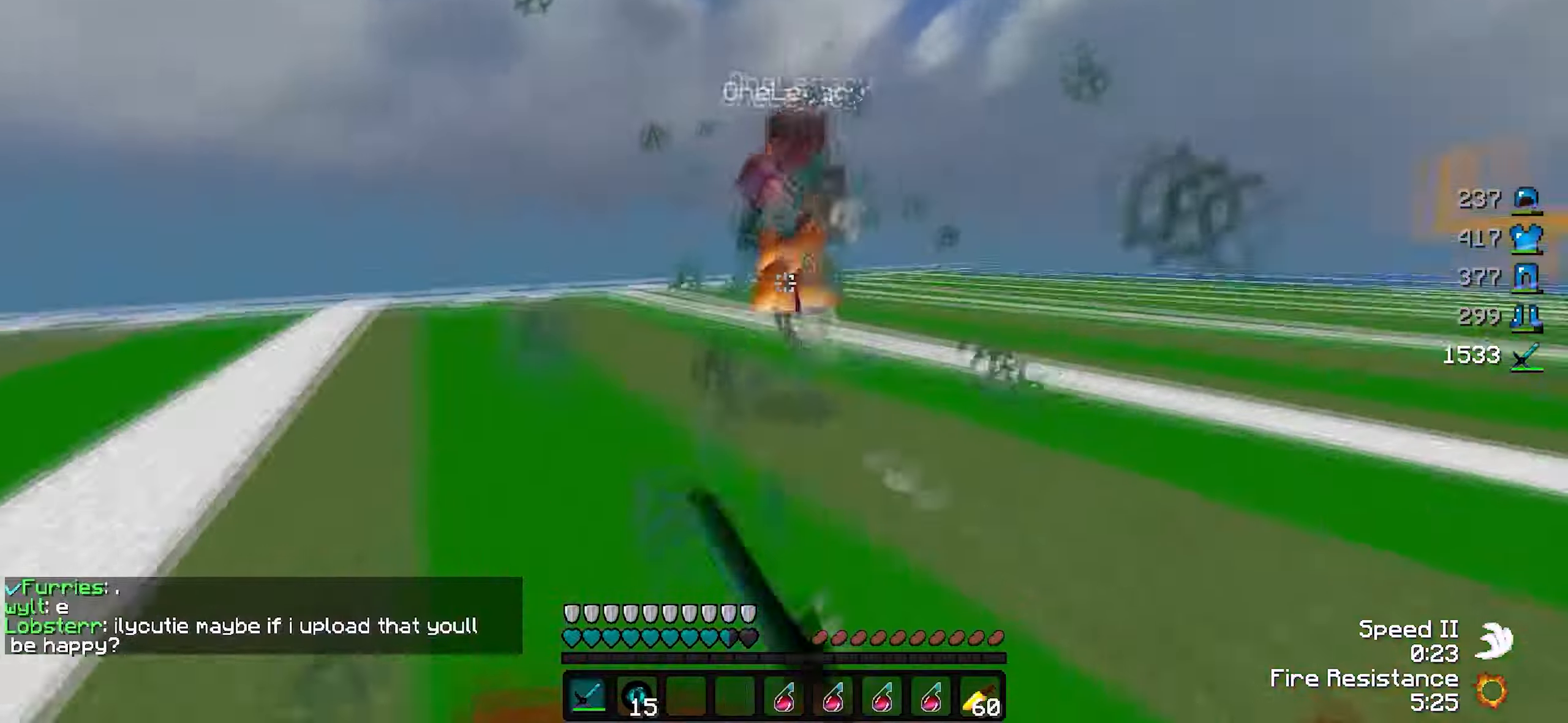
{"keys": ["d", "w"], "events": [[83, "a", "up"], [83, "d", "down"], [283, "d", "up"], [383, "d", "down"]]}
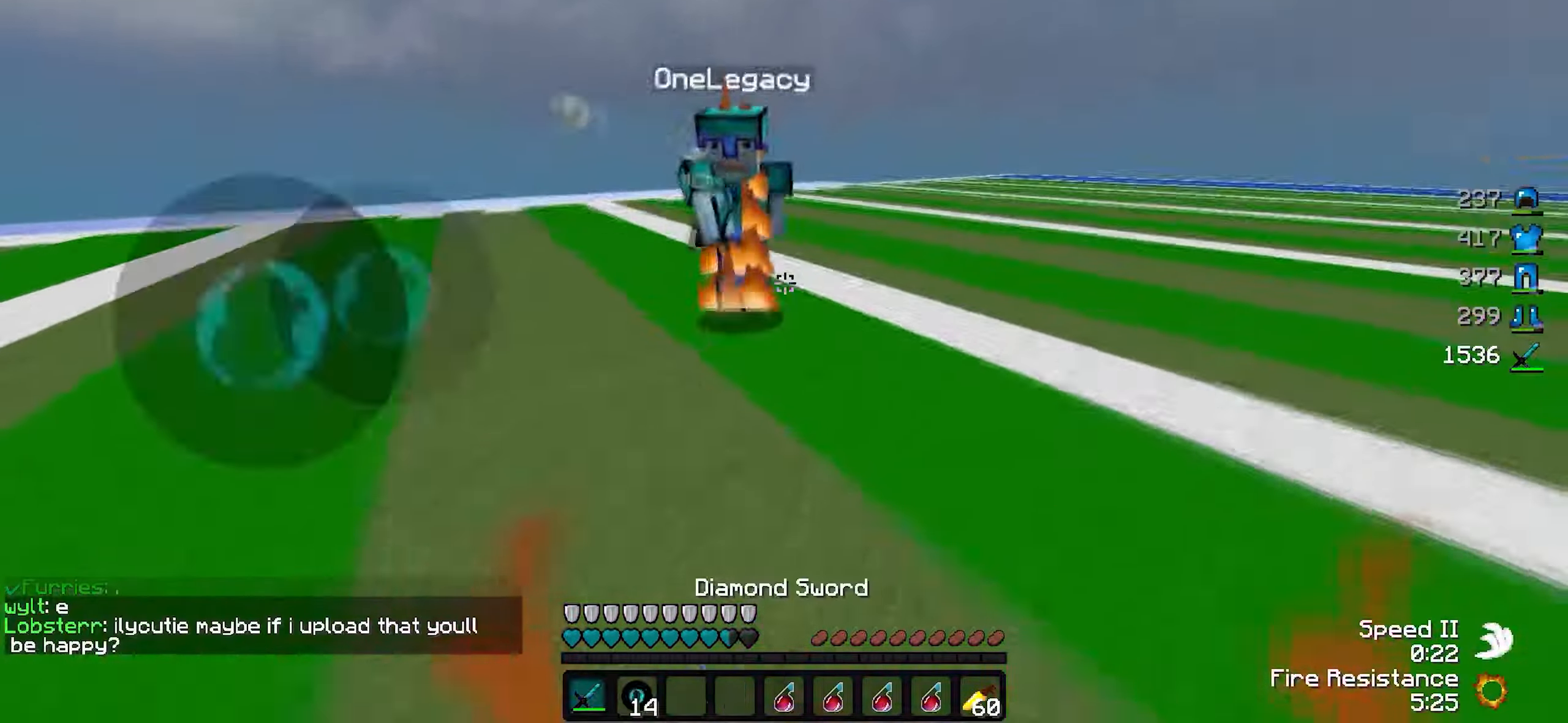
{"keys": ["d"]}
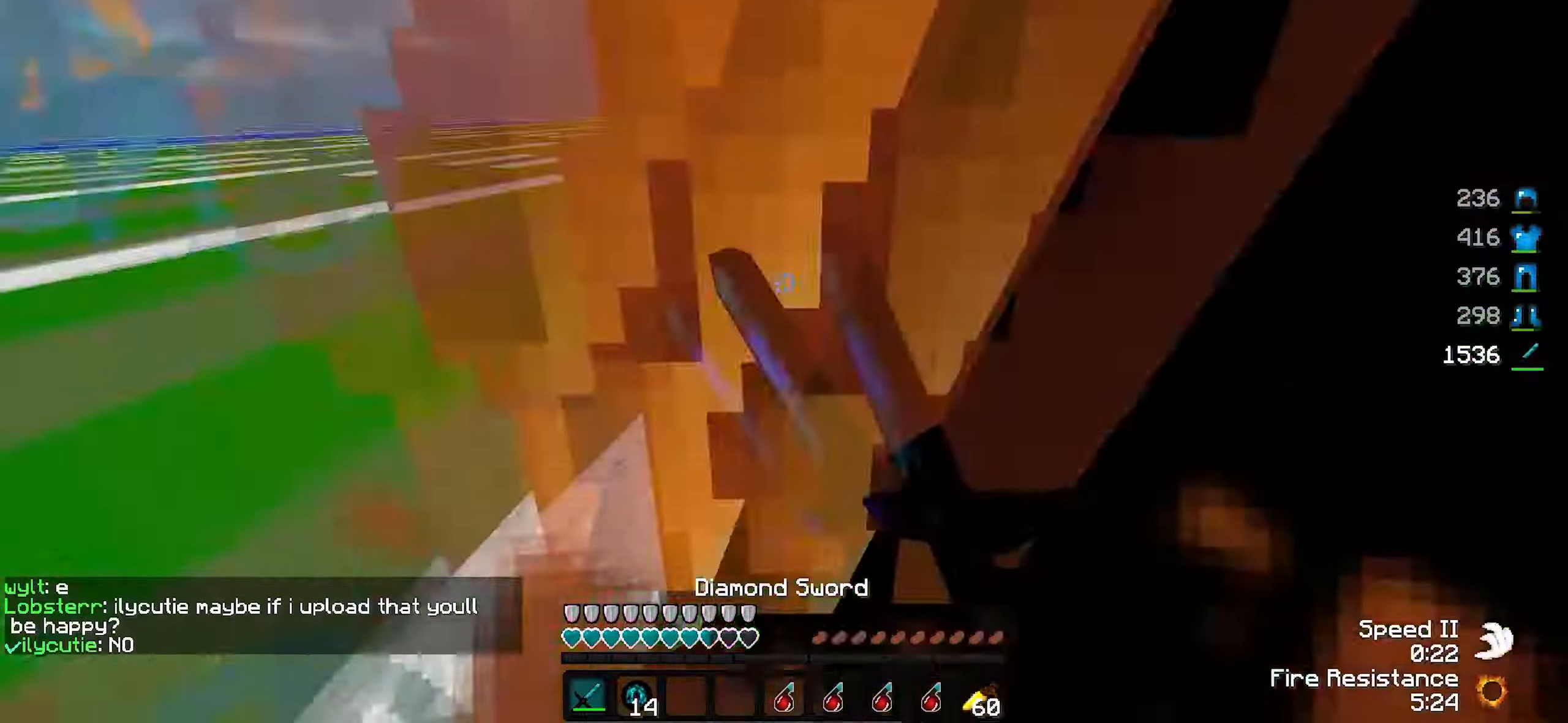
{"keys": ["w"], "events": [[133, "w", "down"], [383, "d", "up"]]}
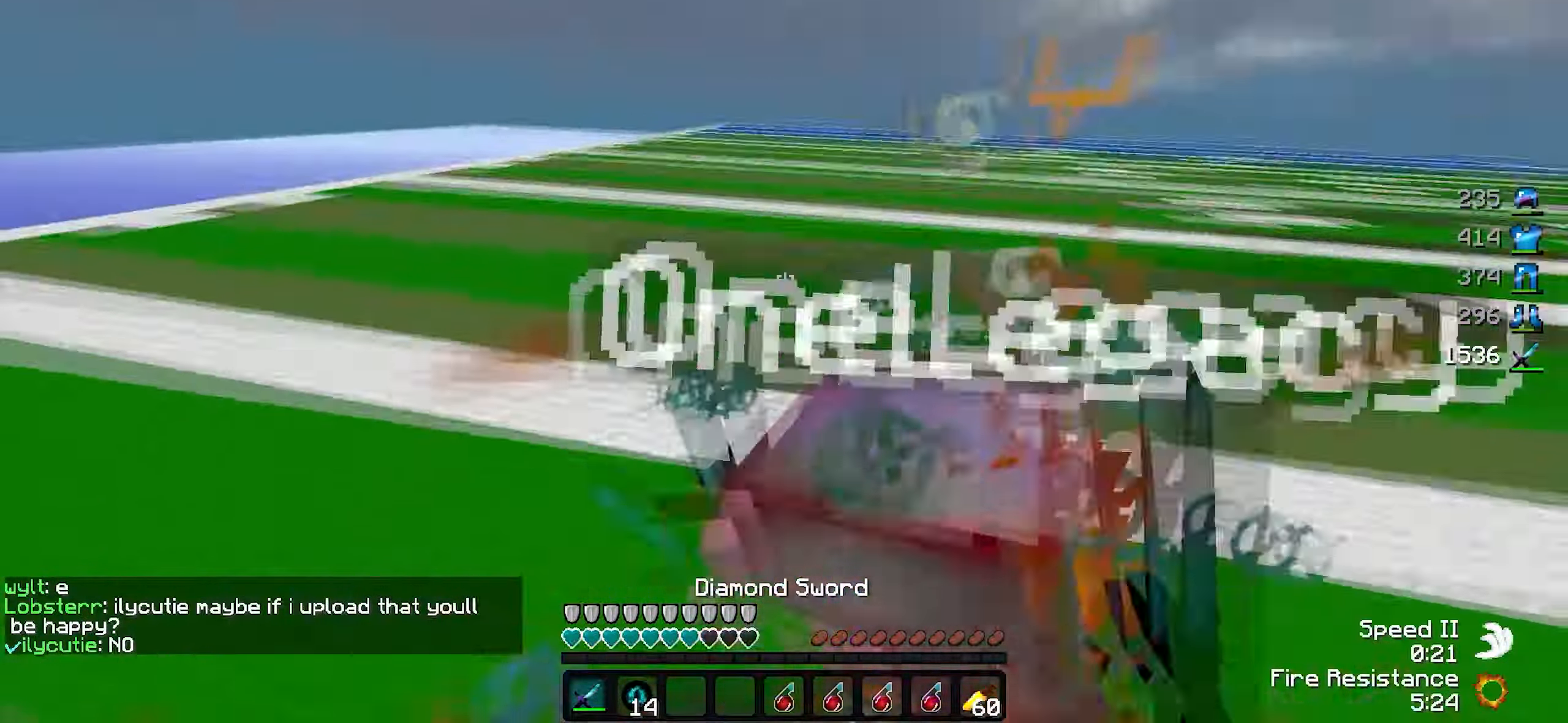
{"keys": ["w"], "events": [[183, "w", "up"], [233, "a", "down"], [283, "a", "up"], [283, "w", "down"]]}
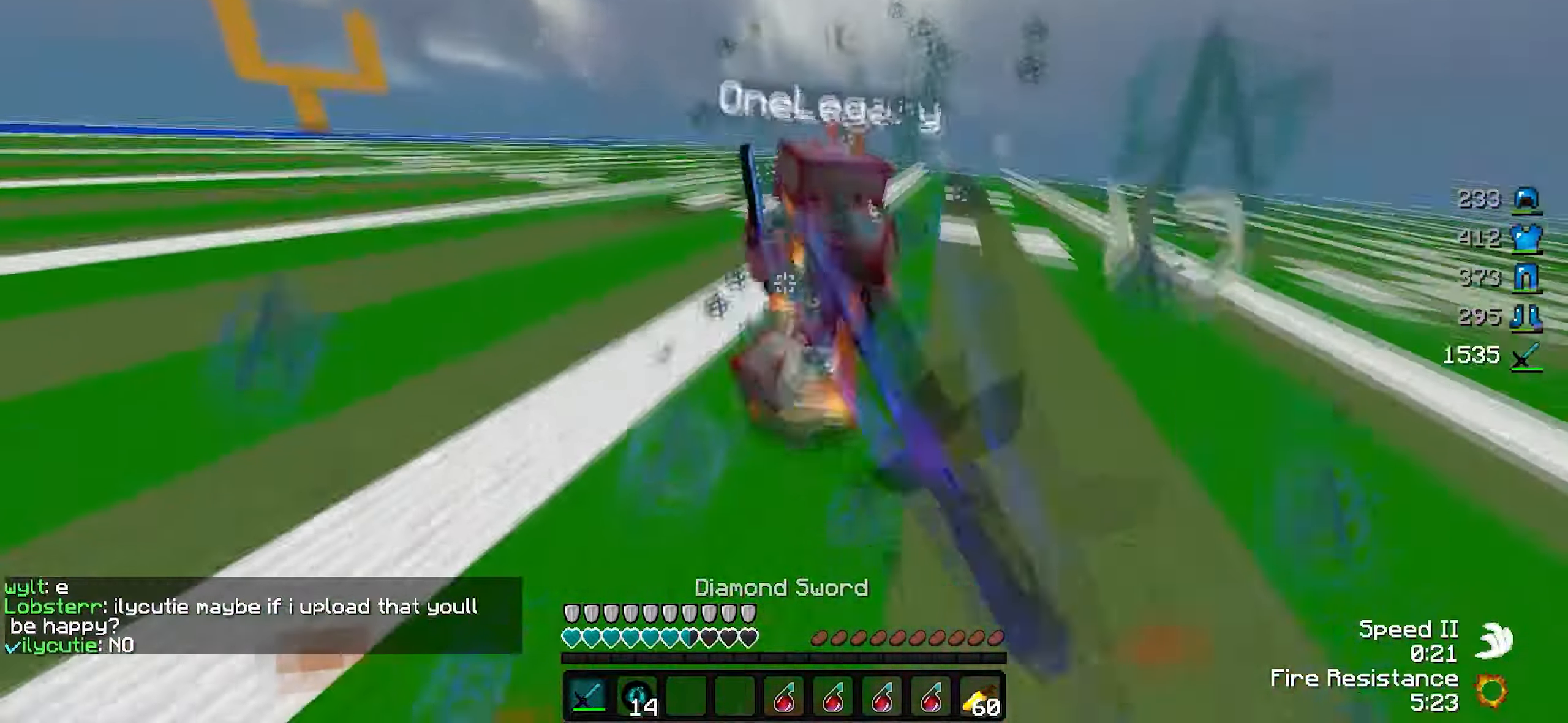
{"keys": ["w"], "events": []}
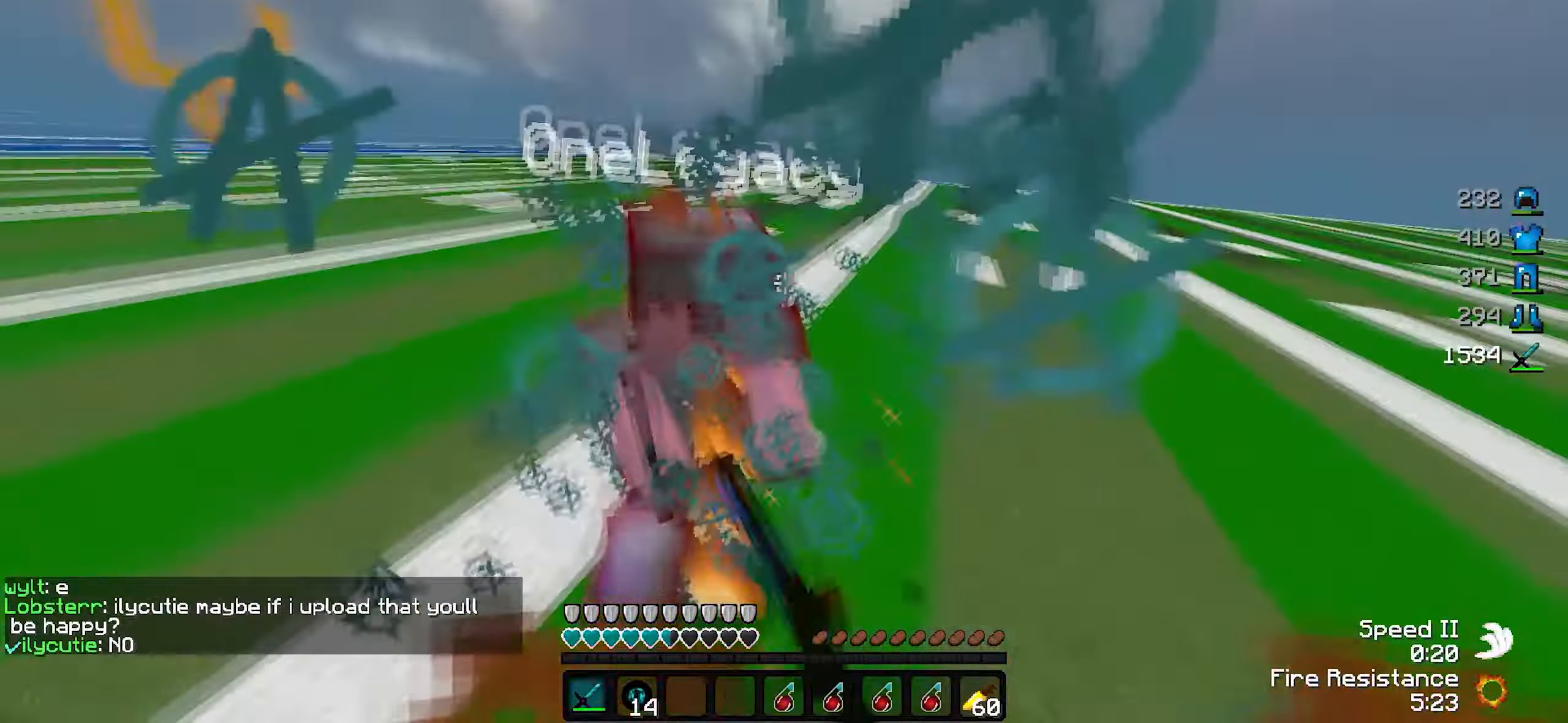
{"keys": ["w"], "events": [[183, "w", "up"], [283, "w", "down"]]}
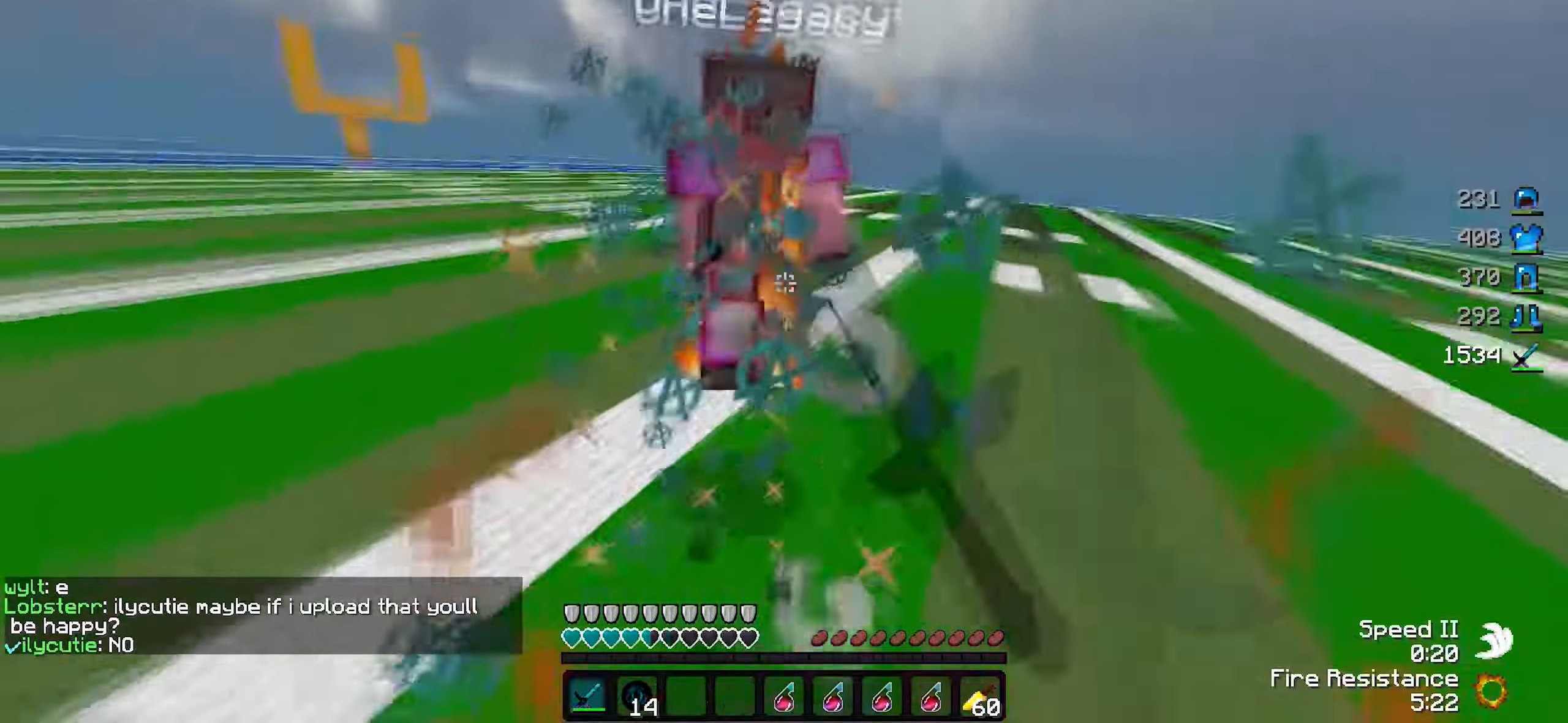
{"keys": ["w"], "events": []}
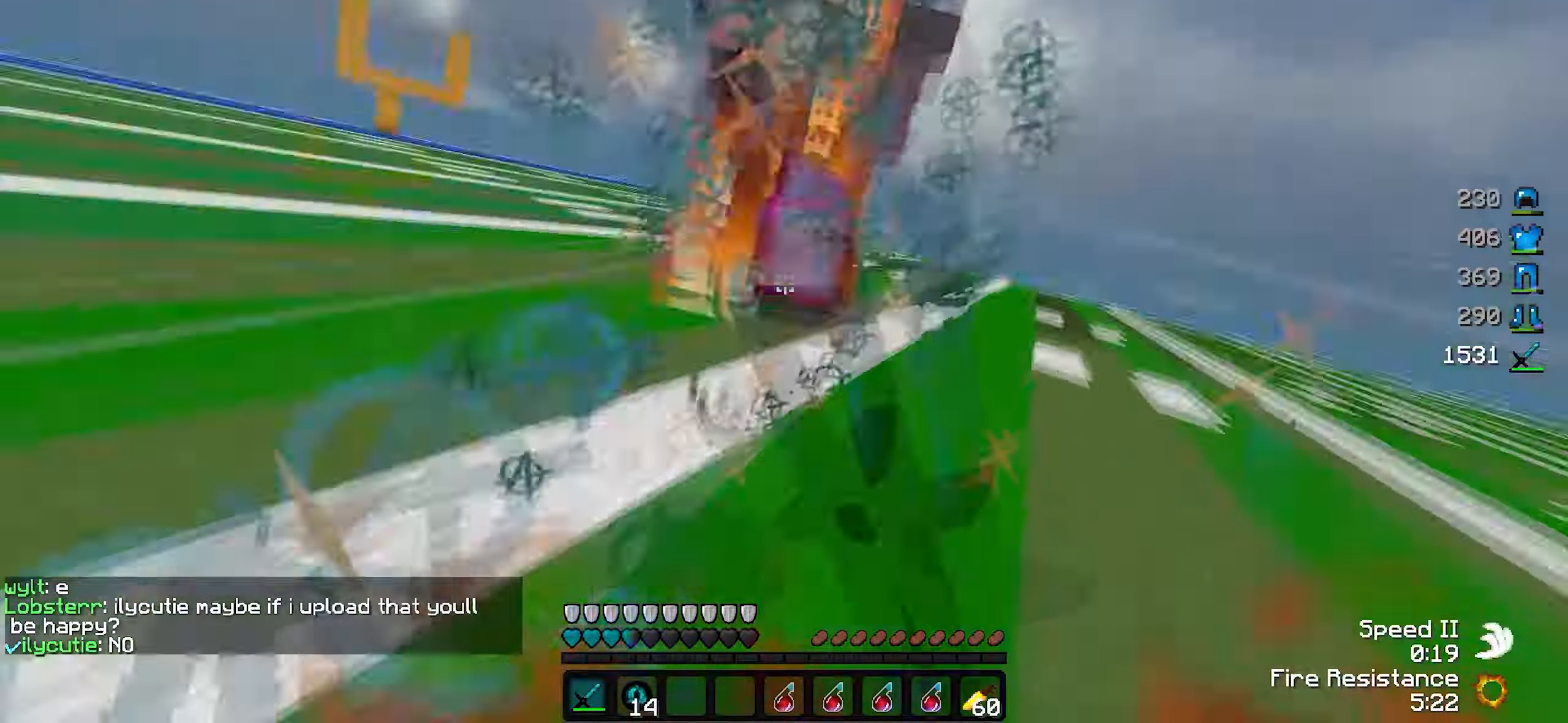
{"keys": ["w"], "events": []}
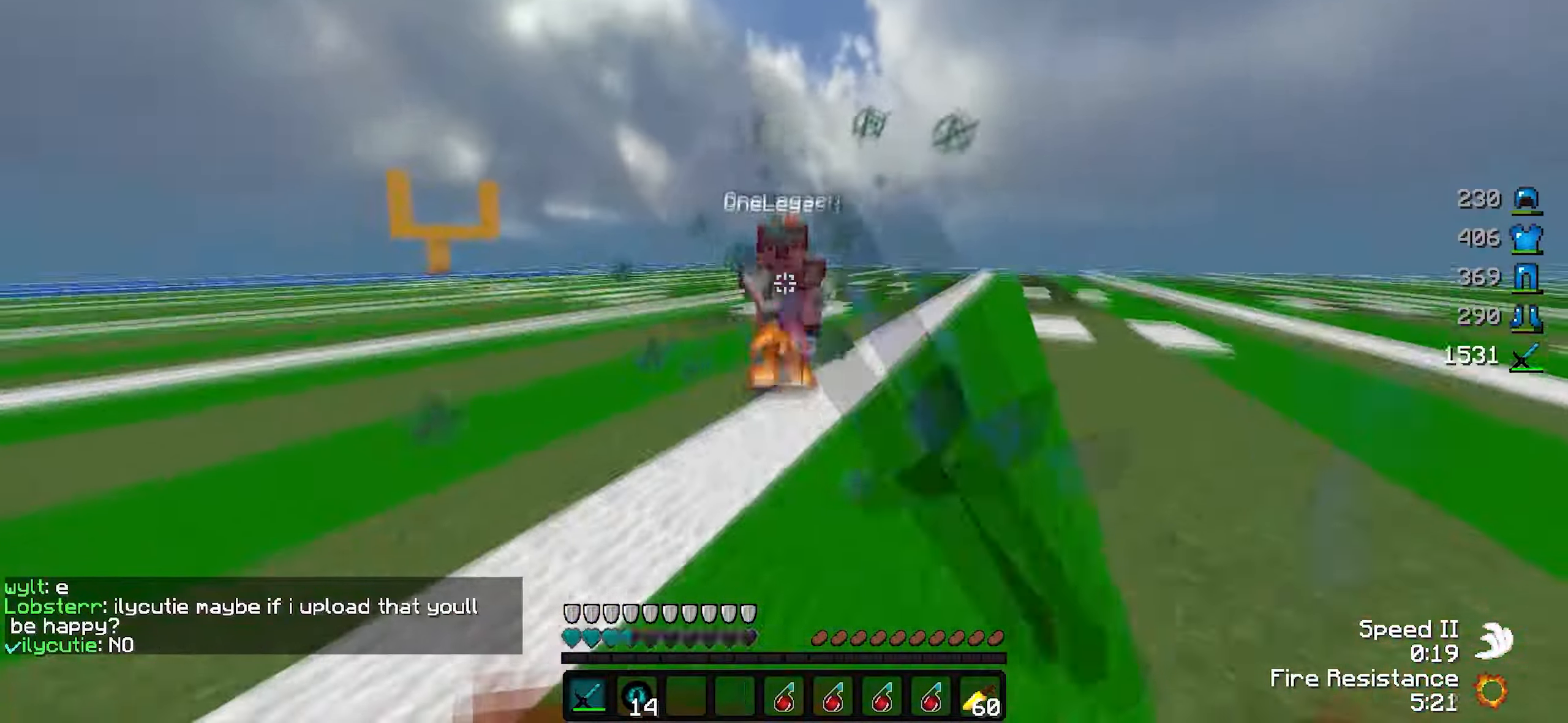
{"keys": ["w"], "events": []}
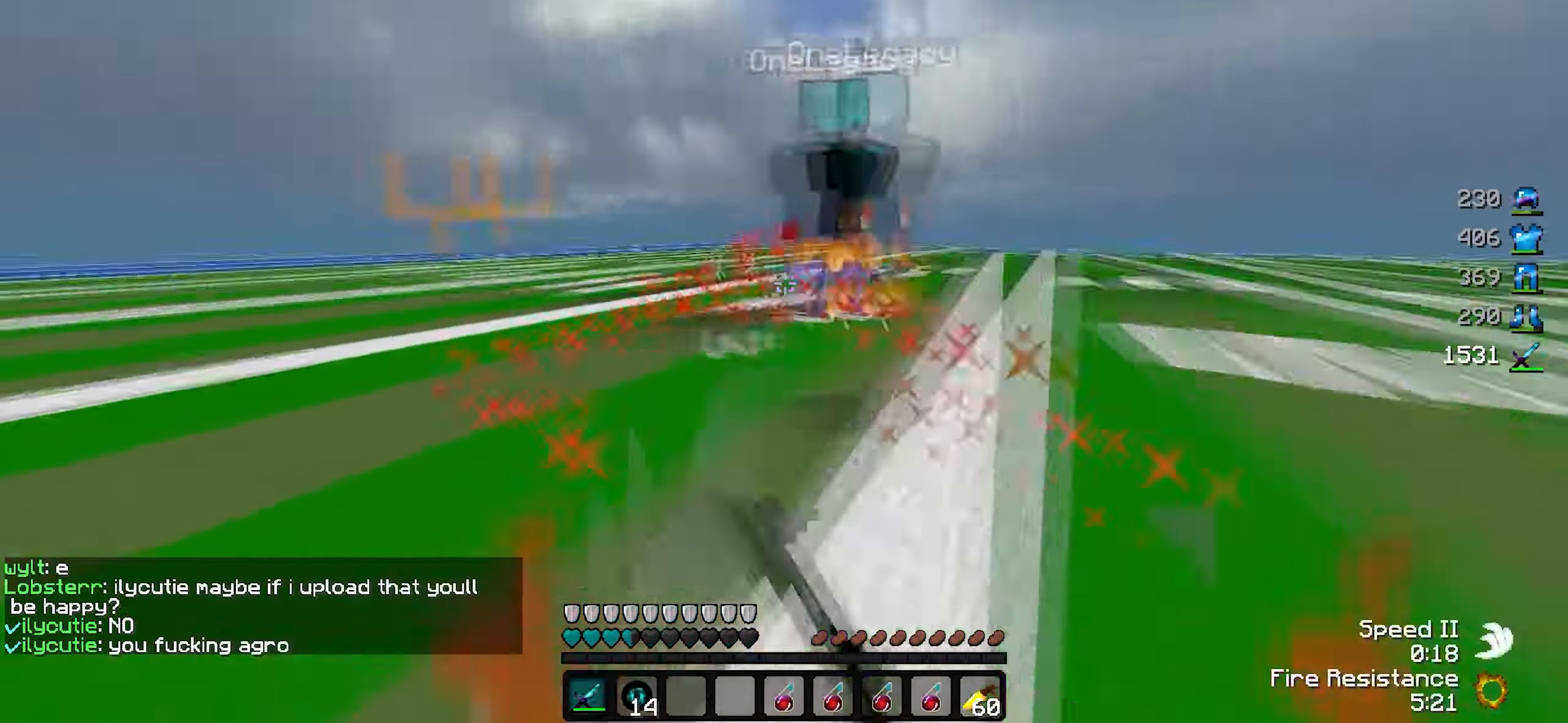
{"keys": ["w"], "events": [[33, "a", "down"], [133, "a", "up"]]}